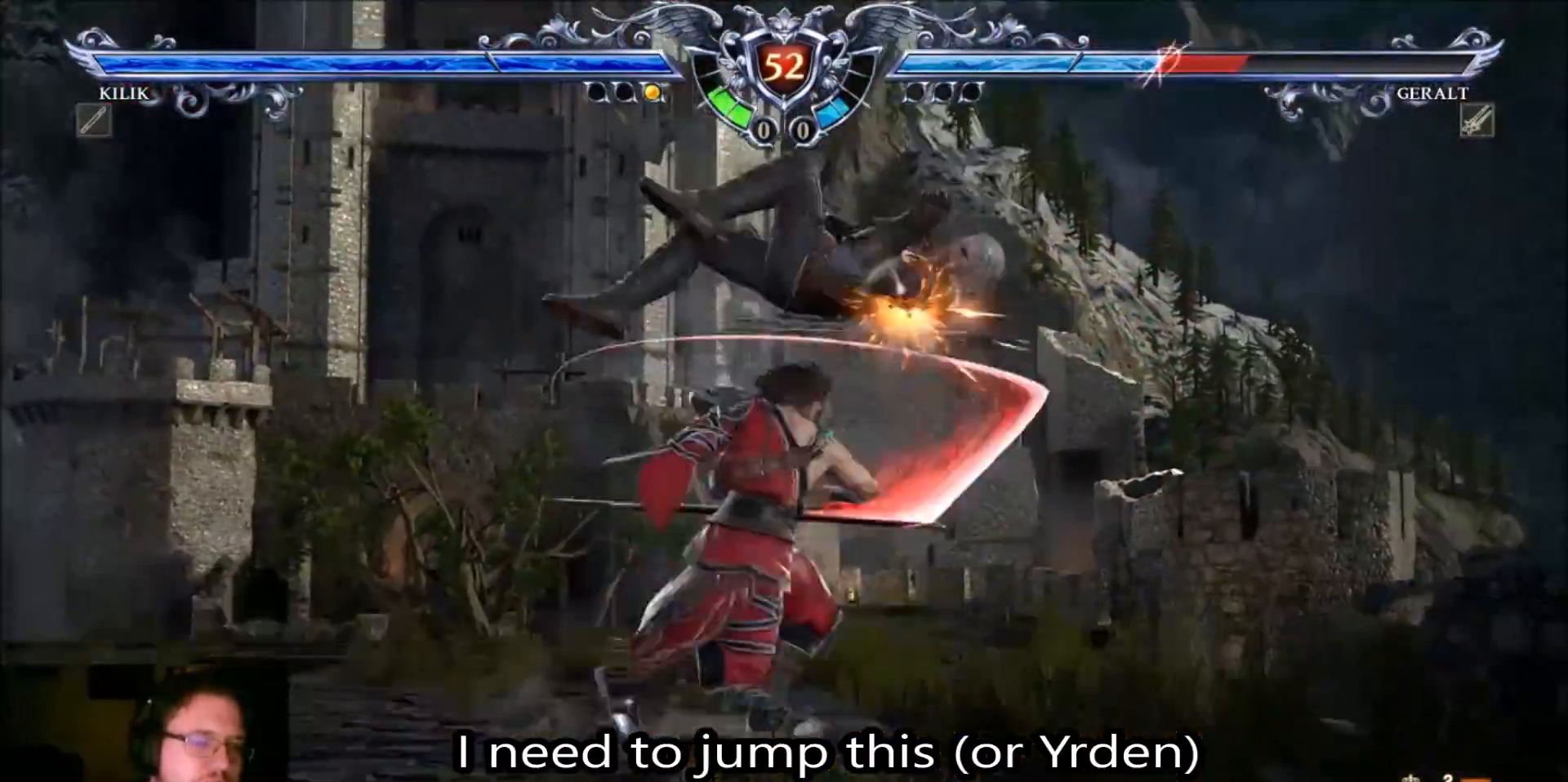
Gameplay with a controller (arcade stick); each line is a JSON object with the inputs held at the frame after it. "events" lists button and stick changes between this image and that frame as [ms after this image, input, new state], when the widget could be followed in between. Not read: L3 R3.
{"buttons": ["CROSS"], "left_stick": "center", "events": []}
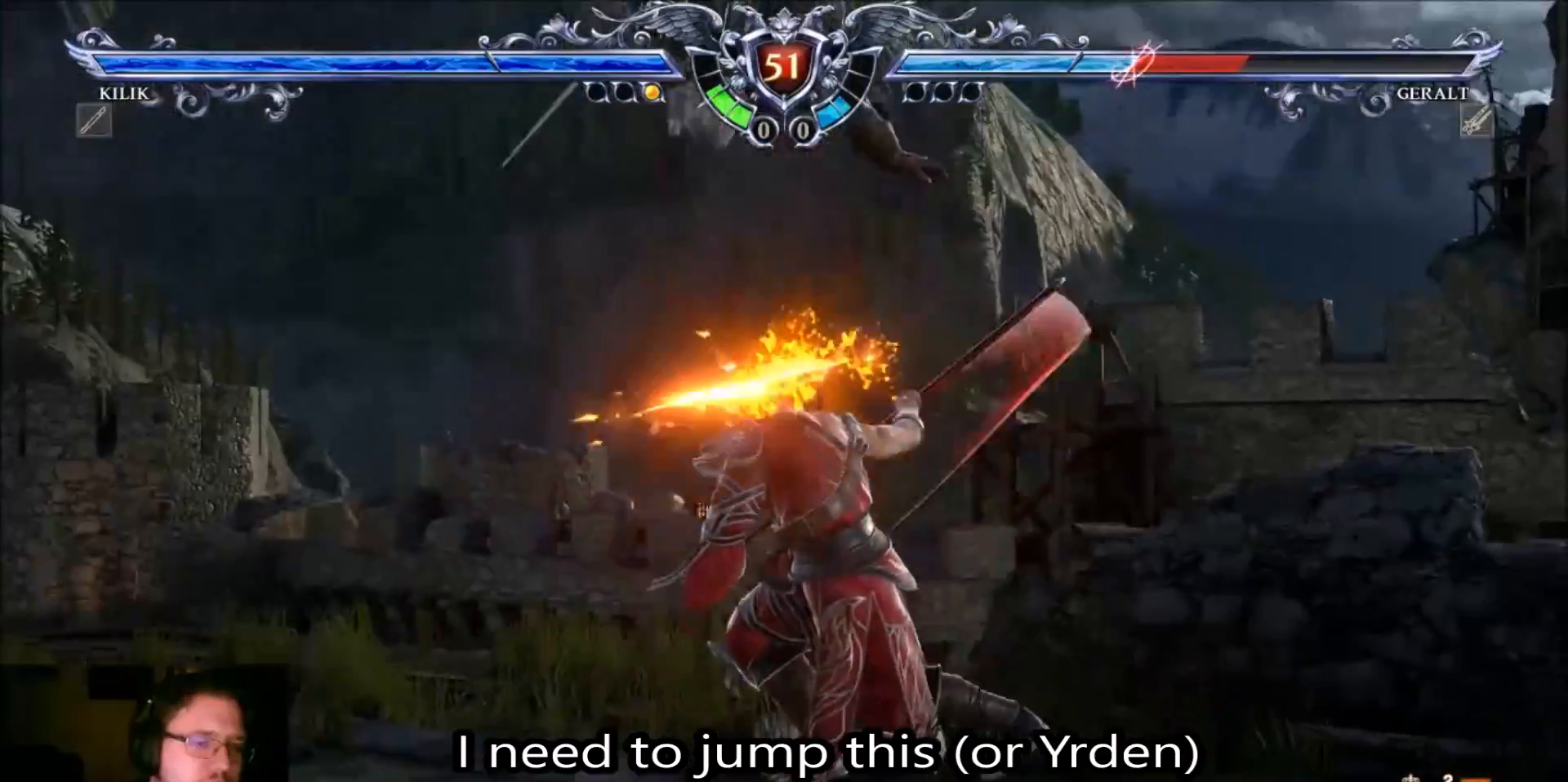
{"buttons": ["CROSS"], "left_stick": "center", "events": []}
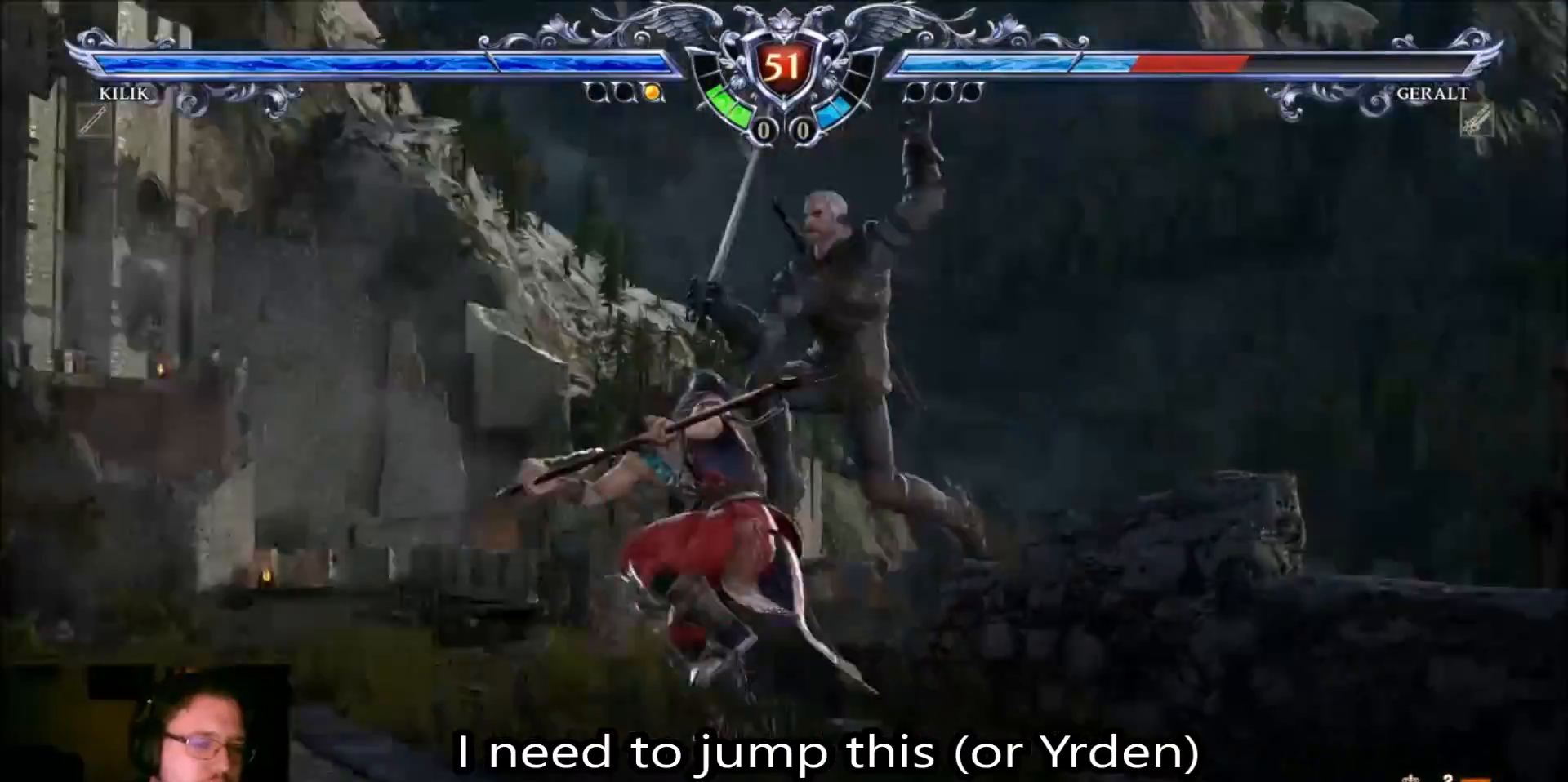
{"buttons": ["CROSS"], "left_stick": "center", "events": []}
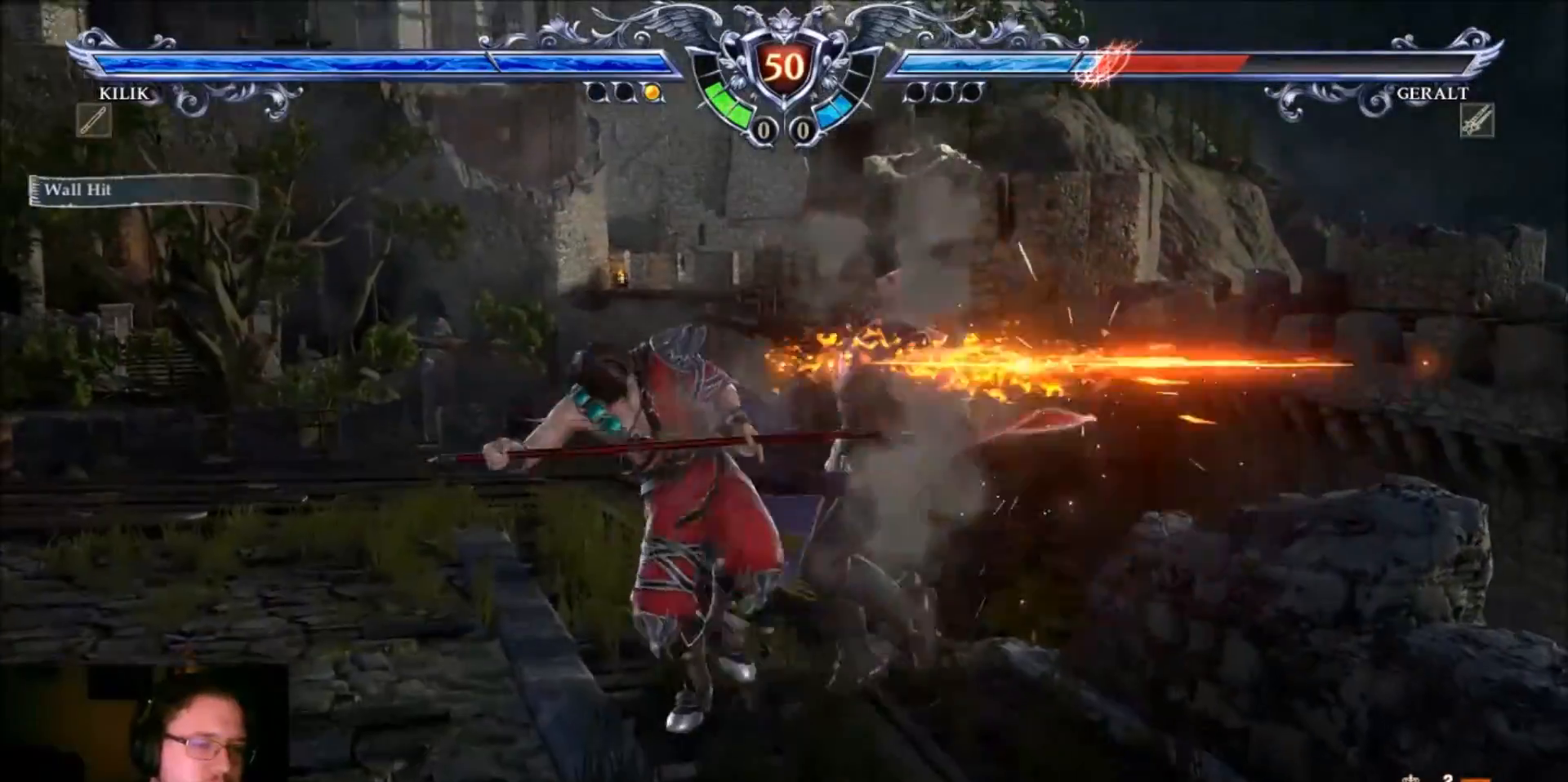
{"buttons": ["CROSS"], "left_stick": "center", "events": []}
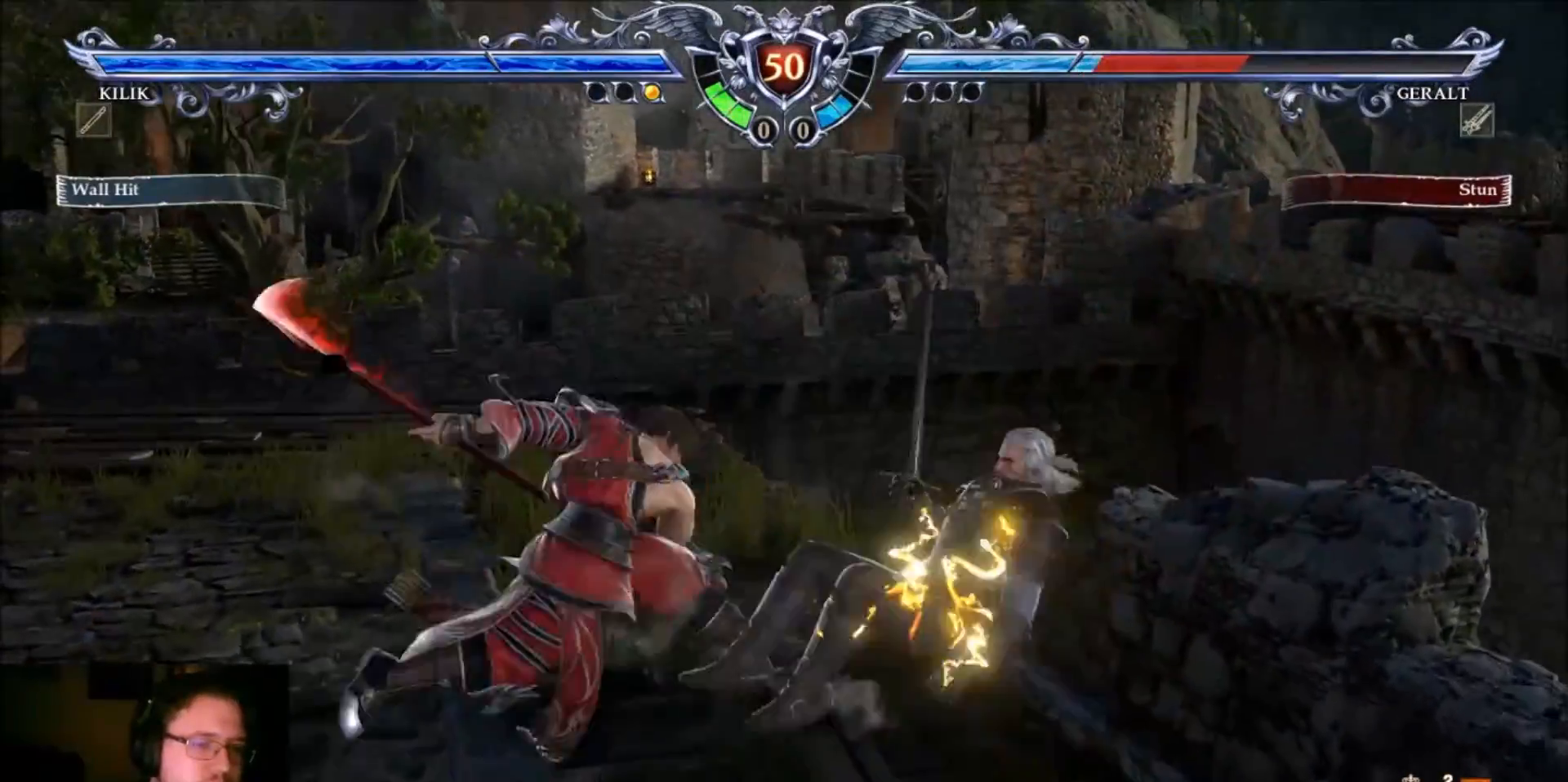
{"buttons": [], "left_stick": "center", "events": [[467, "CROSS", "up"]]}